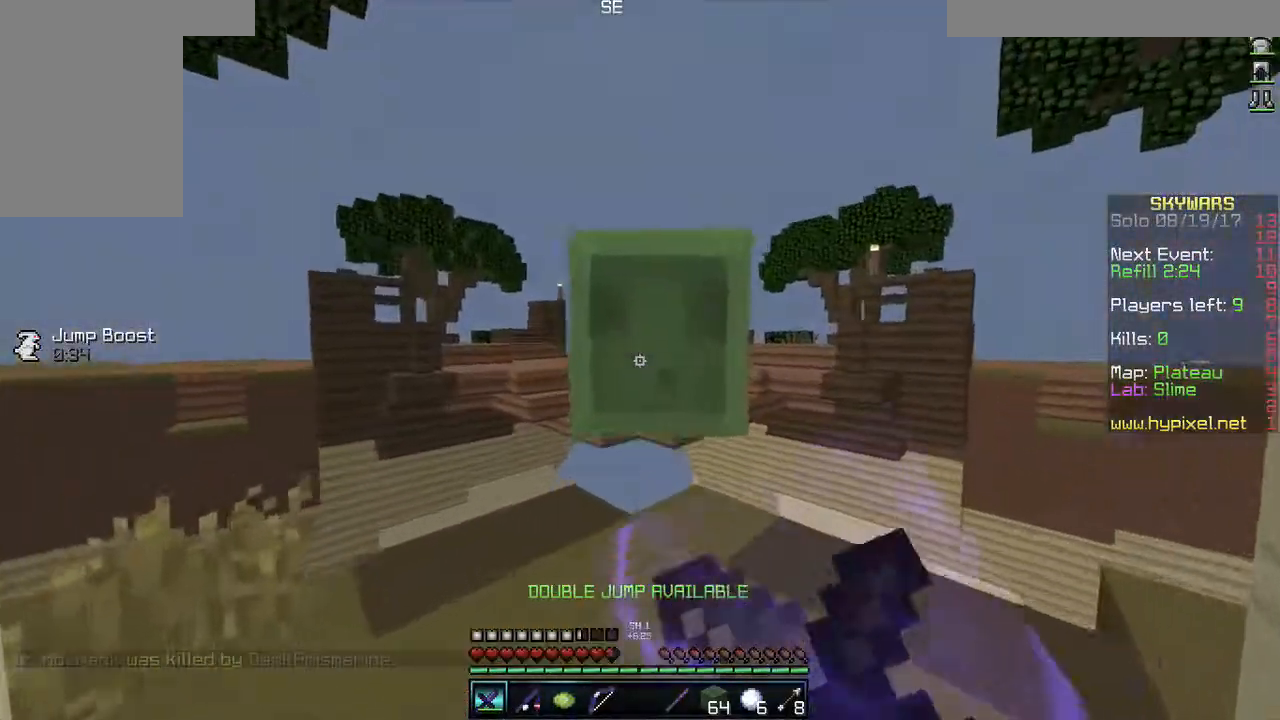
Gameplay with keyboard and mouse; each line is a JSON object with the keys and mouse buttons held at the frame after it. "events" lists presses ("down") and releases ("up") of "a", "d", "s", "w", "mouse_left" and "mouse_right" between this image and that frame as [ms after this image, input, new state], when the widget could be followed in between. "mouse_left", "mouse_right" = the "left", "right" buttons of the "mouse" list. No other keys are recorded. Fast repeated clicks can show as one long hold. Mouse movement is not recorded.
{"keys": ["s"], "mouse": ["left"]}
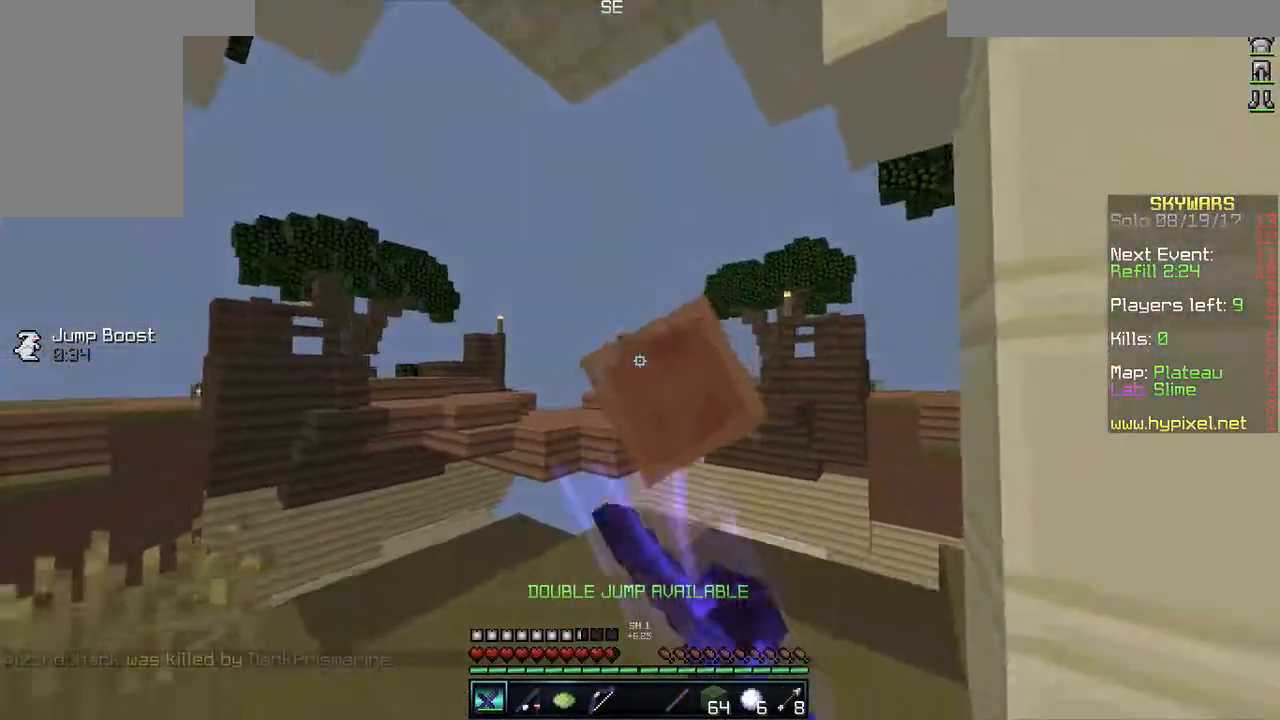
{"keys": ["a", "s", "w"], "mouse": [], "events": [[17, "mouse_left", "up"], [467, "w", "down"], [500, "a", "down"]]}
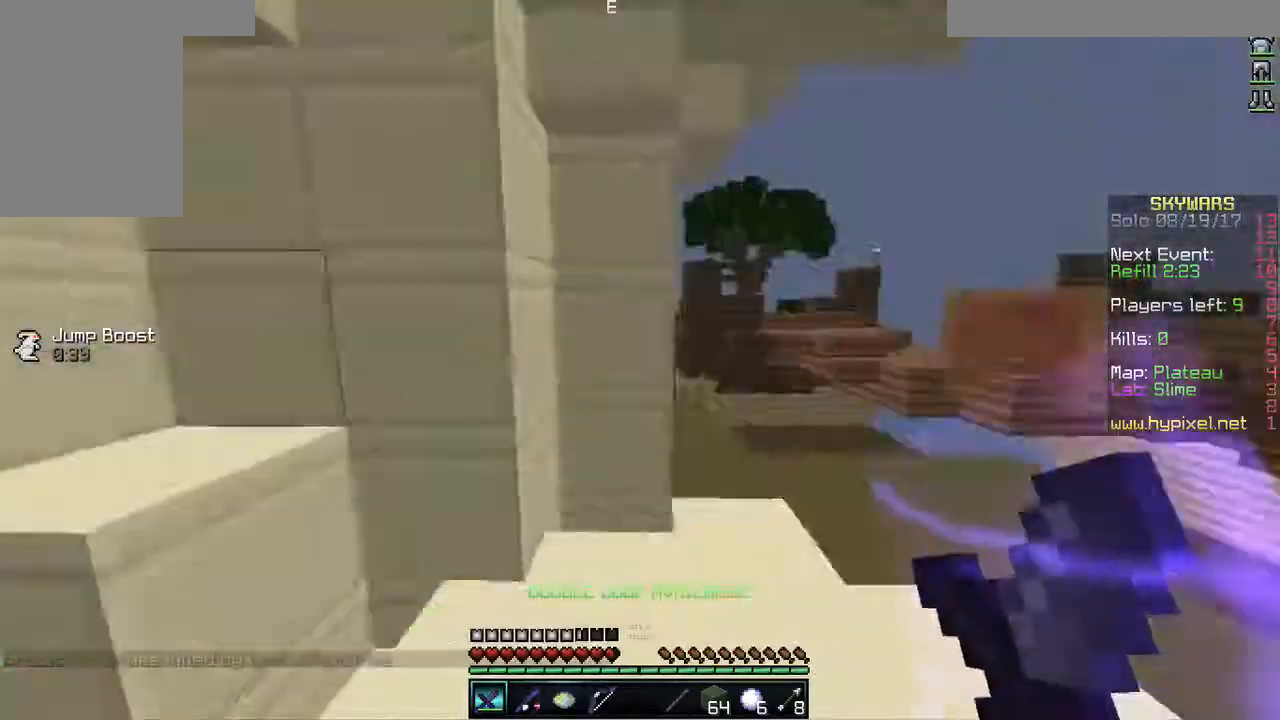
{"keys": ["a", "s"], "mouse": [], "events": [[50, "s", "up"], [183, "w", "up"], [267, "d", "down"], [333, "a", "up"], [417, "s", "down"], [450, "d", "up"], [467, "a", "down"]]}
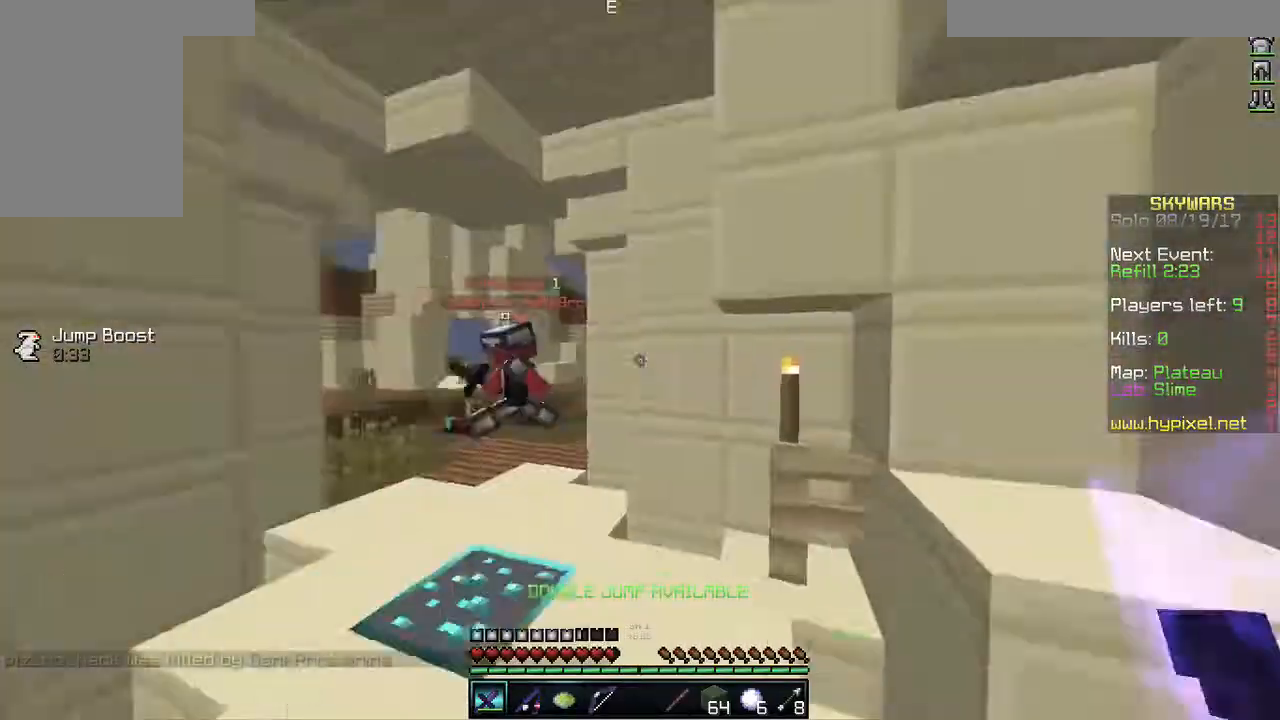
{"keys": ["a", "w"], "mouse": ["left", "right"], "events": [[17, "s", "up"], [133, "w", "down"], [167, "mouse_left", "down"], [300, "mouse_left", "up"], [350, "a", "up"], [350, "mouse_left", "down"], [483, "a", "down"], [483, "mouse_left", "up"], [483, "mouse_right", "down"], [500, "mouse_left", "down"]]}
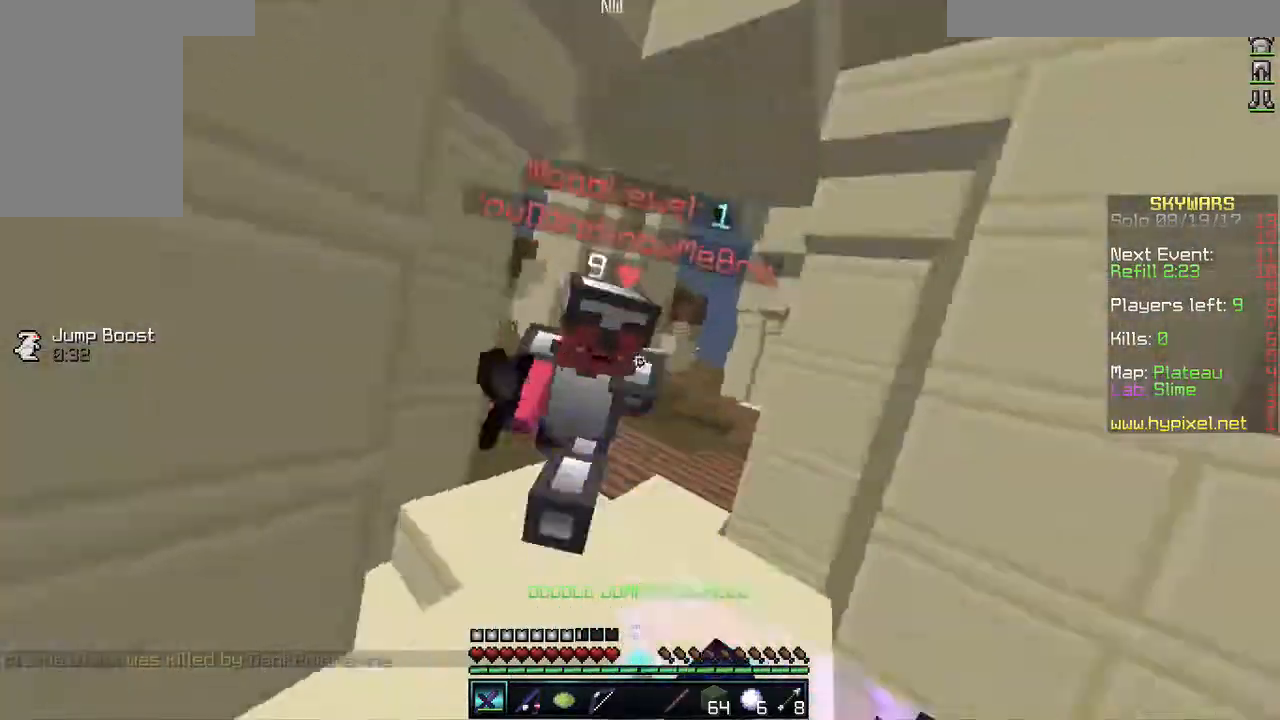
{"keys": ["a", "w"], "mouse": ["left", "right"], "events": [[67, "d", "down"], [67, "mouse_left", "up"], [83, "mouse_right", "up"], [100, "a", "up"], [100, "mouse_left", "down"], [117, "mouse_right", "down"], [167, "w", "up"], [217, "s", "down"], [300, "d", "up"], [367, "a", "down"], [417, "mouse_left", "up"], [450, "mouse_right", "up"], [450, "s", "up"], [483, "mouse_left", "down"], [483, "mouse_right", "down"], [483, "w", "down"]]}
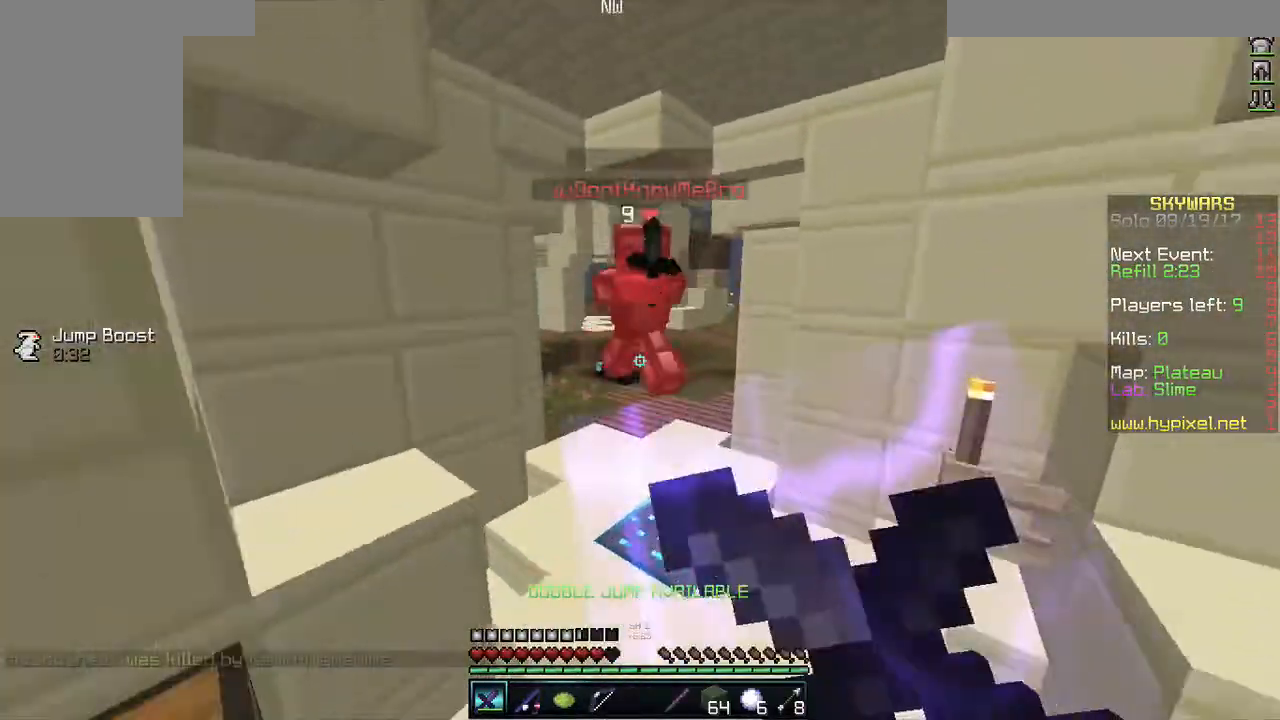
{"keys": ["w"], "mouse": [], "events": [[50, "a", "up"], [50, "mouse_right", "up"], [417, "mouse_left", "up"]]}
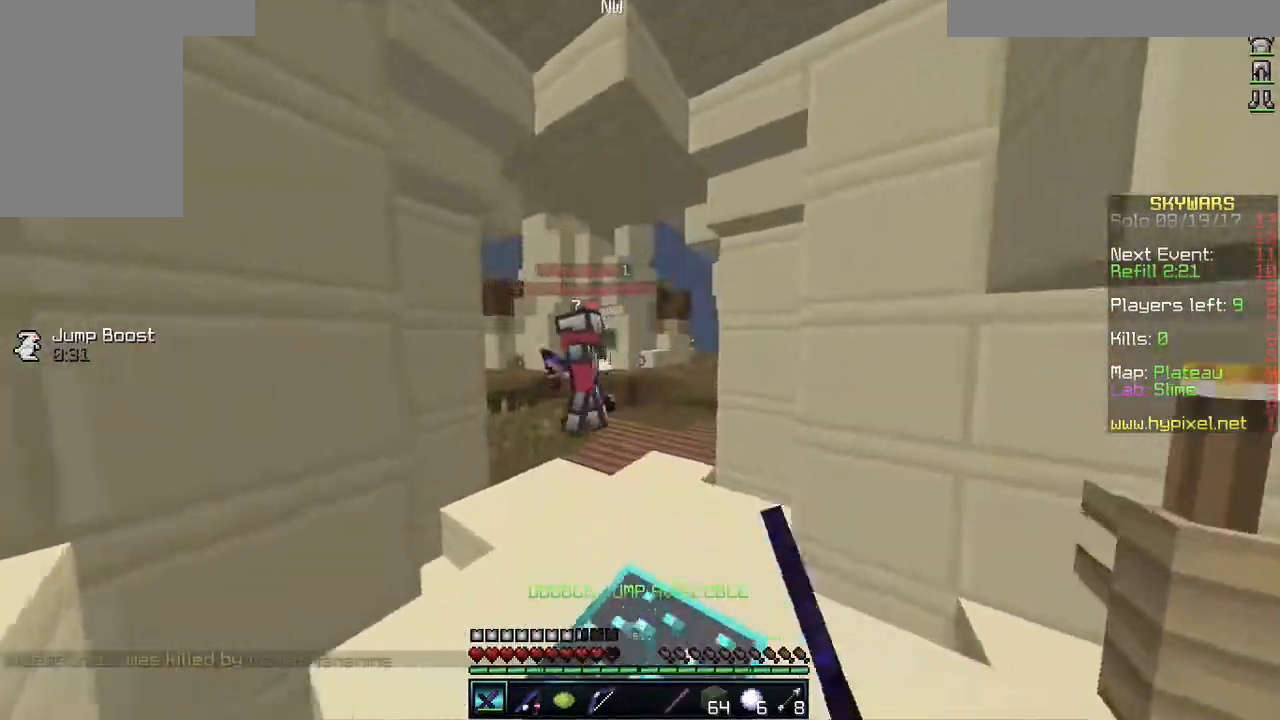
{"keys": ["w"], "mouse": [], "events": [[167, "mouse_left", "down"], [300, "mouse_left", "up"]]}
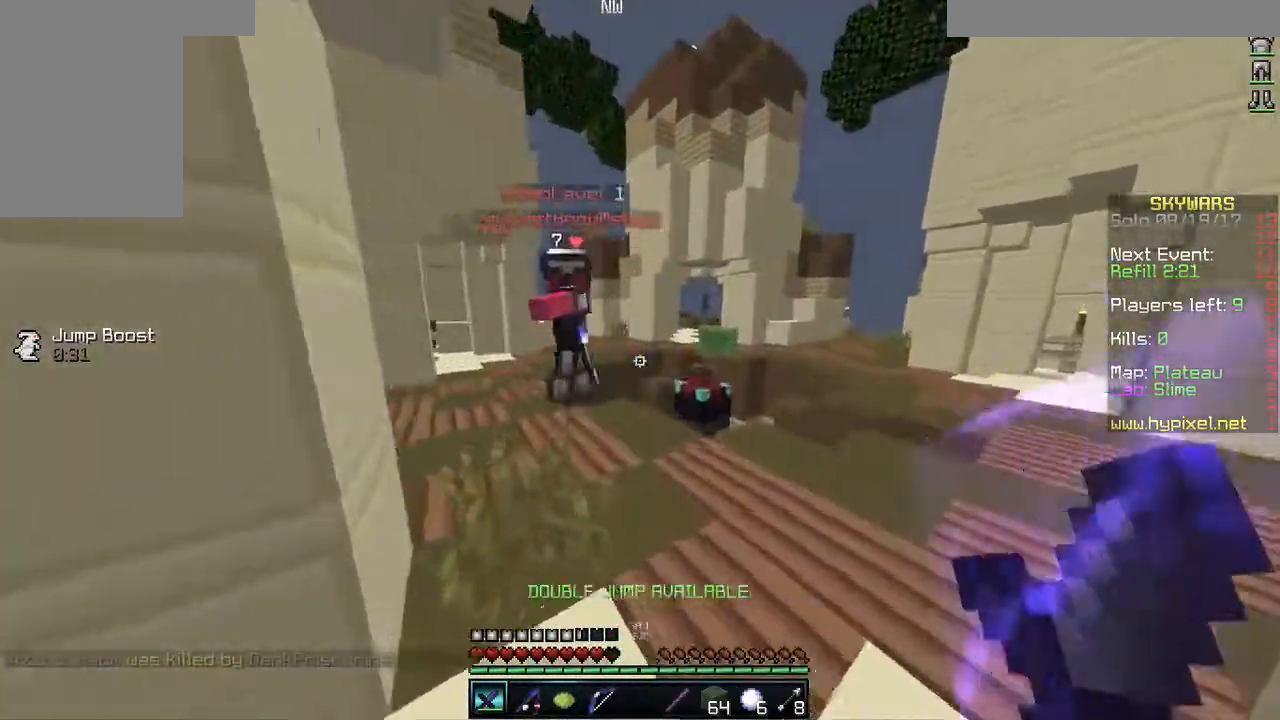
{"keys": ["w"], "mouse": ["left"], "events": [[467, "mouse_left", "down"]]}
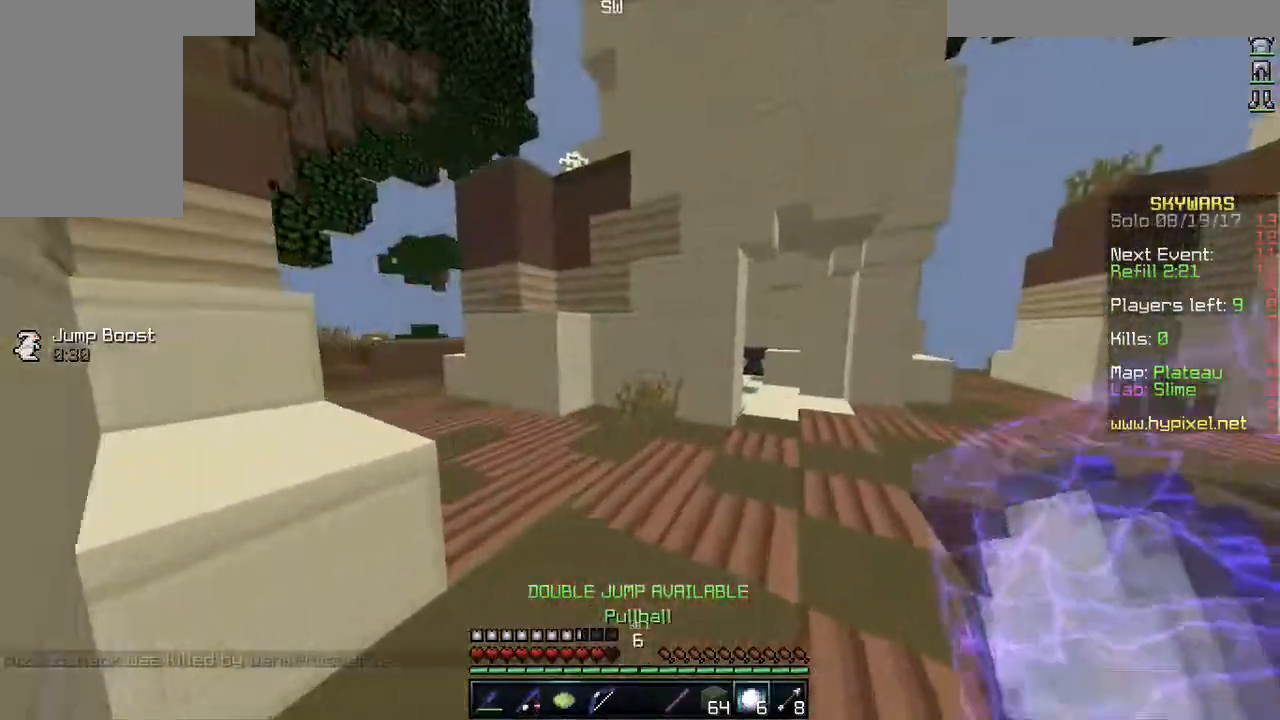
{"keys": ["s"], "mouse": ["left"], "events": [[133, "a", "down"], [133, "mouse_left", "up"], [167, "mouse_left", "down"], [250, "mouse_left", "up"], [333, "w", "up"], [383, "s", "down"], [483, "a", "up"], [500, "mouse_left", "down"]]}
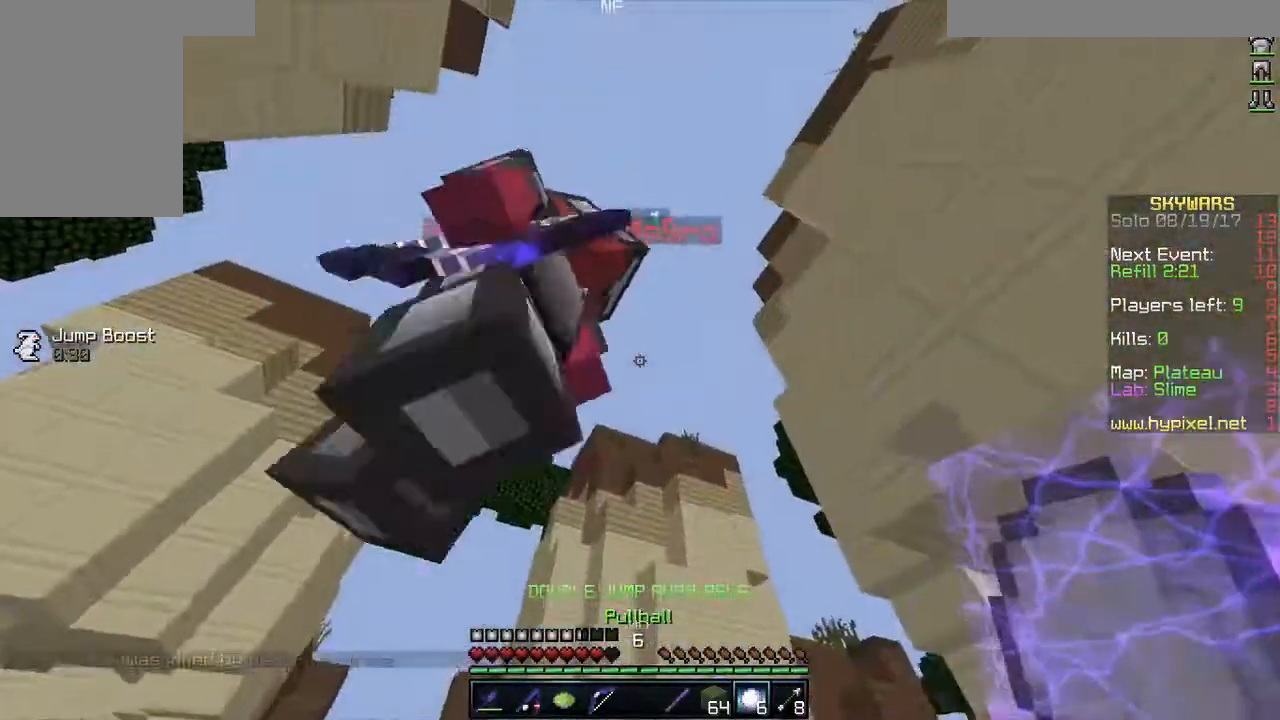
{"keys": ["w"], "mouse": ["left"], "events": [[67, "mouse_left", "up"], [150, "mouse_left", "down"], [317, "mouse_left", "up"], [333, "mouse_left", "down"], [367, "s", "up"], [417, "w", "down"], [433, "mouse_left", "up"], [467, "mouse_left", "down"]]}
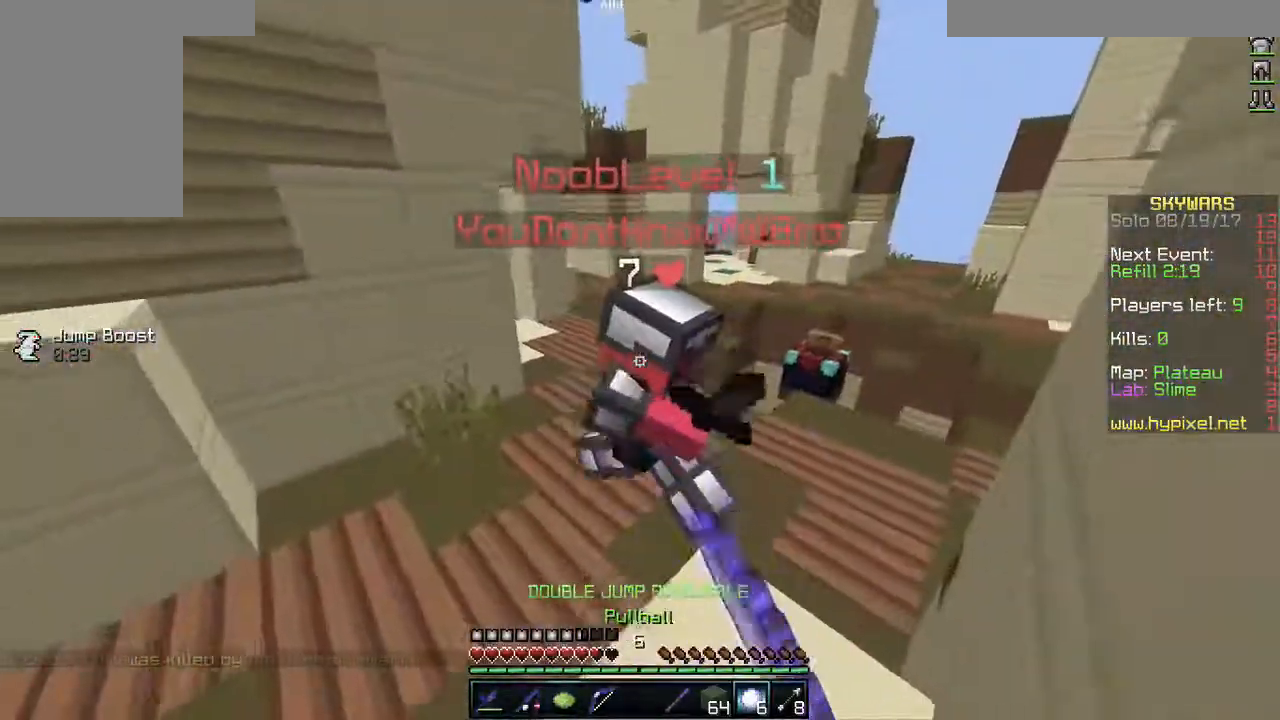
{"keys": ["a", "s"], "mouse": ["left"], "events": [[100, "mouse_left", "up"], [150, "mouse_left", "down"], [267, "d", "down"], [267, "mouse_left", "up"], [300, "mouse_left", "down"], [417, "a", "down"], [433, "mouse_left", "up"], [433, "s", "down"], [450, "mouse_left", "down"], [483, "w", "up"], [500, "d", "up"]]}
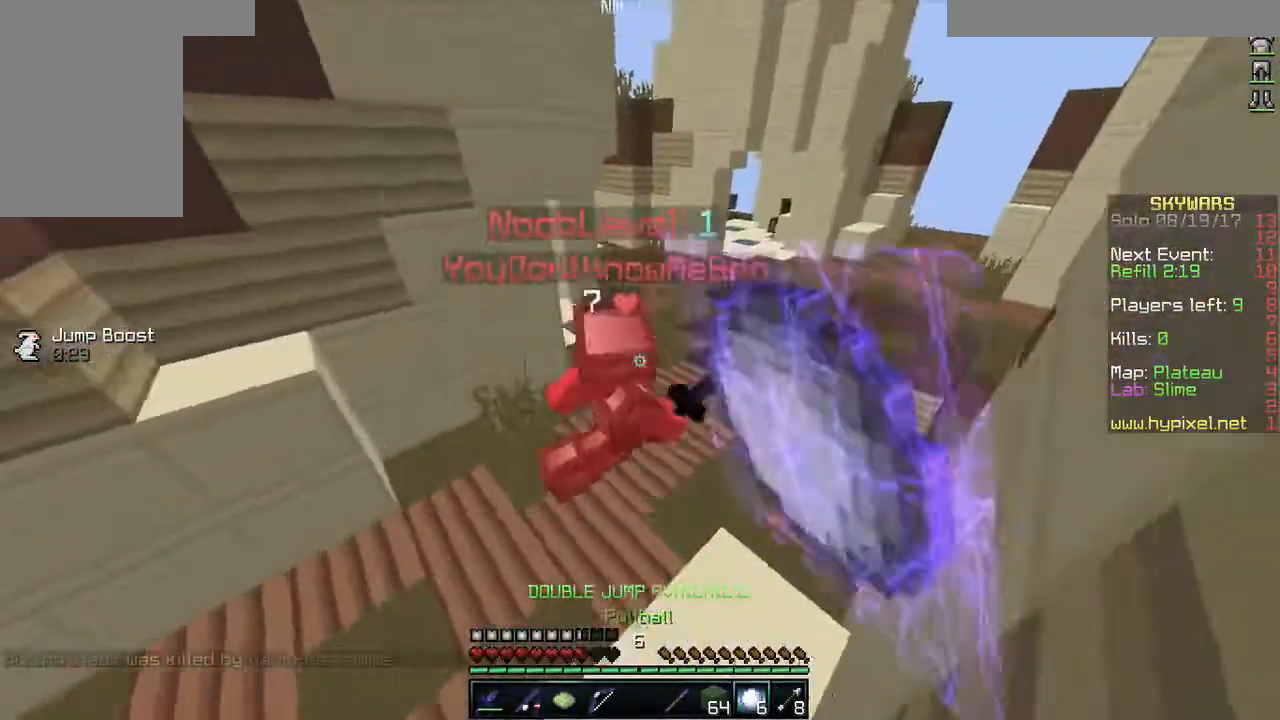
{"keys": ["w"], "mouse": ["left"], "events": [[50, "s", "up"], [117, "w", "down"], [217, "mouse_left", "up"], [233, "a", "up"], [250, "mouse_left", "down"]]}
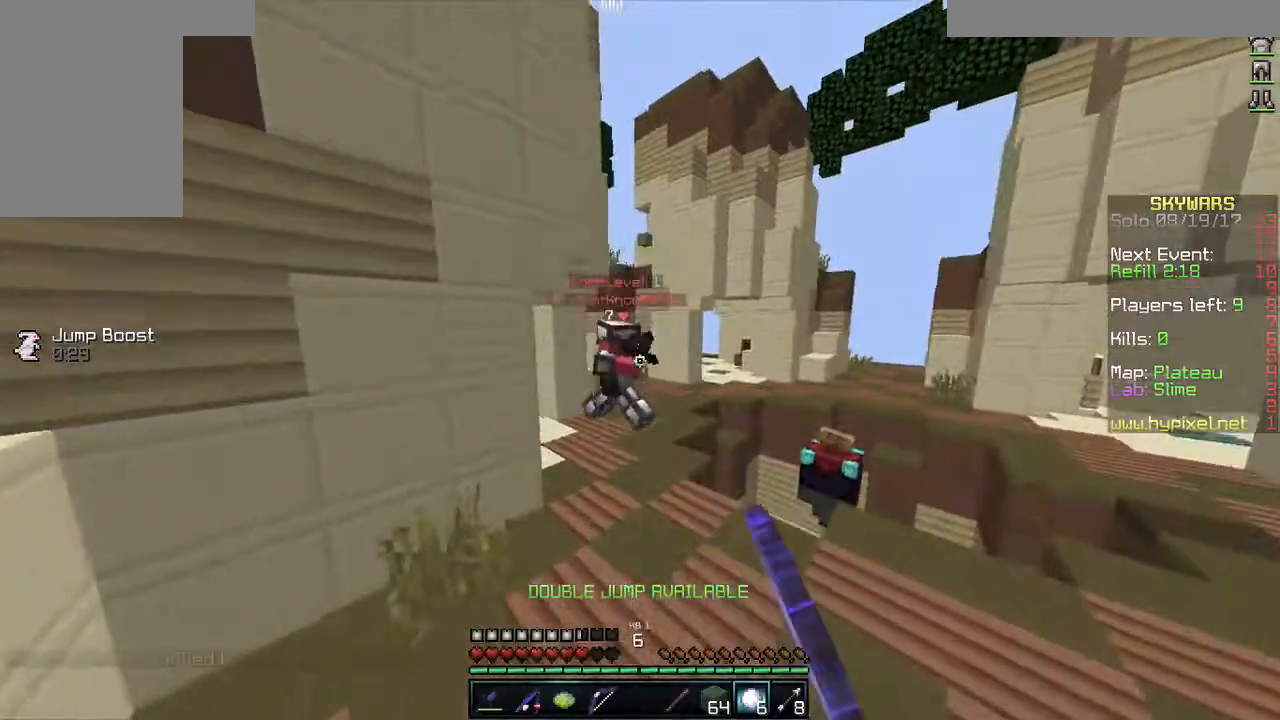
{"keys": ["a", "w"], "mouse": [], "events": [[50, "mouse_left", "up"], [117, "mouse_left", "down"], [217, "a", "down"], [433, "mouse_left", "up"], [450, "mouse_left", "down"], [500, "mouse_left", "up"]]}
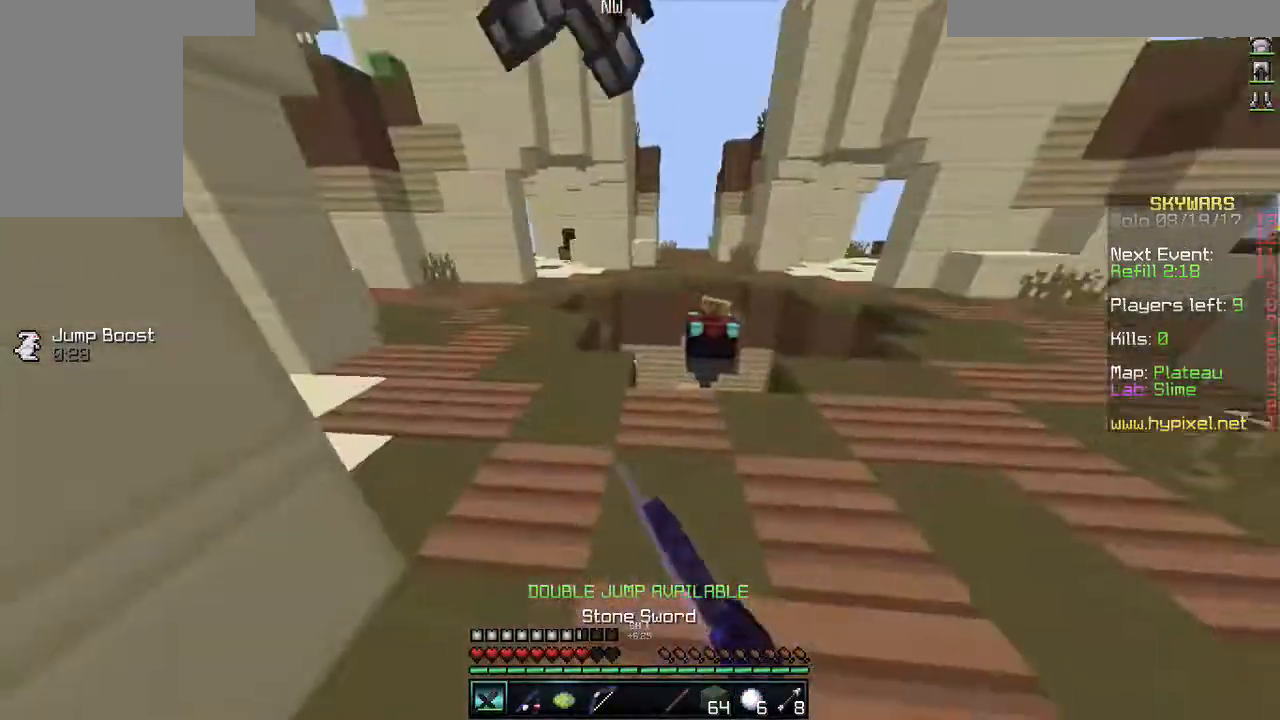
{"keys": ["w"], "mouse": [], "events": [[17, "a", "up"], [33, "mouse_left", "down"], [33, "s", "down"], [67, "w", "up"], [100, "s", "up"], [117, "w", "down"], [167, "mouse_left", "up"], [283, "a", "down"], [483, "a", "up"]]}
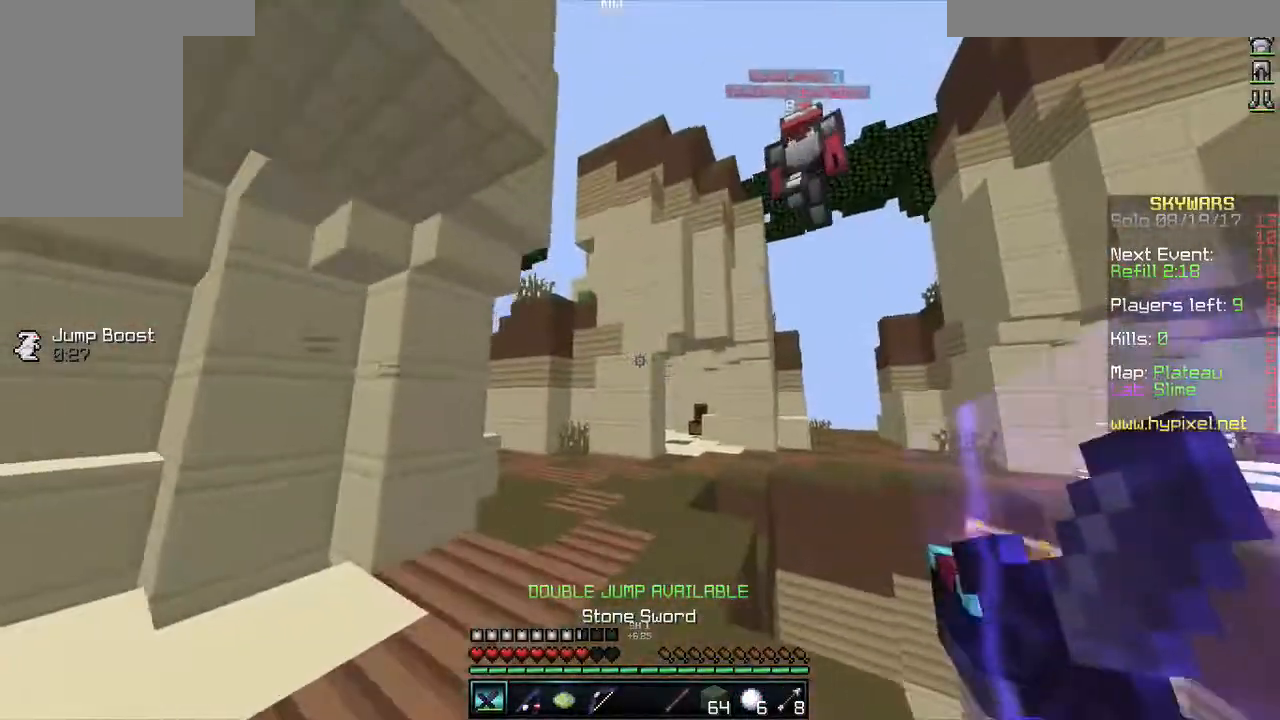
{"keys": ["a"], "mouse": ["right"], "events": [[250, "mouse_right", "down"], [333, "a", "down"], [400, "w", "up"]]}
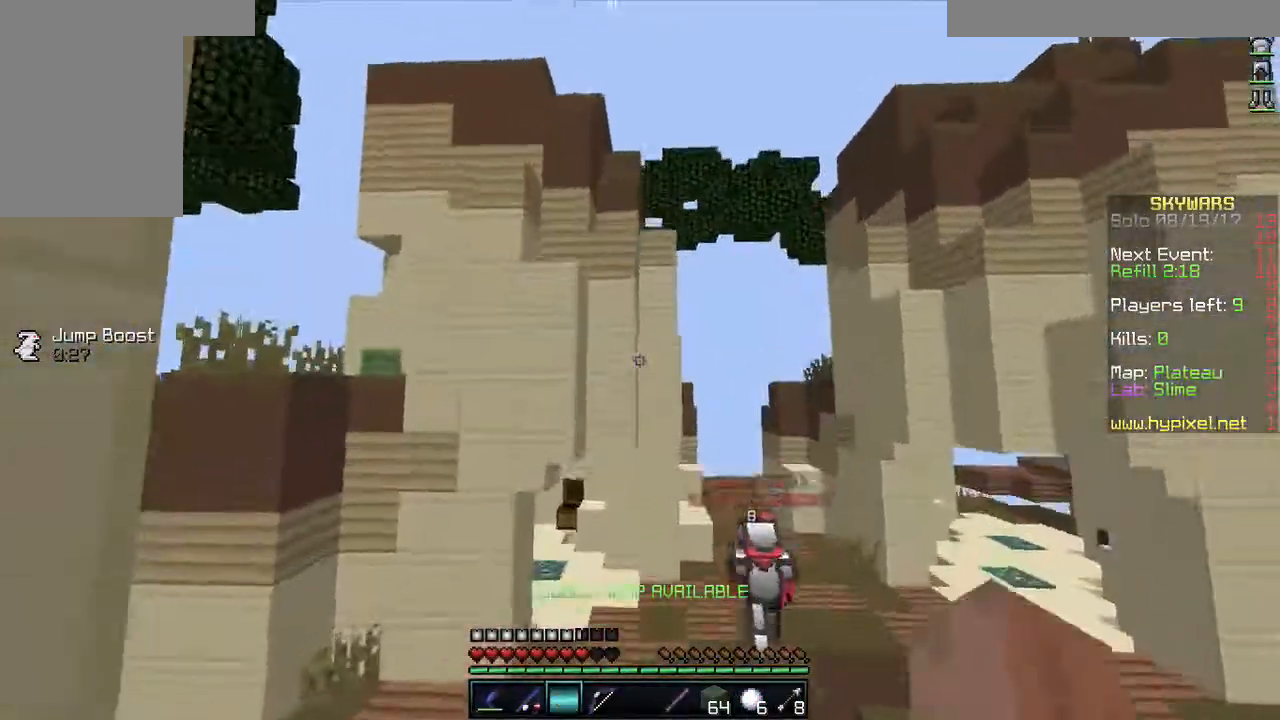
{"keys": ["s"], "mouse": ["right"], "events": [[333, "s", "down"], [383, "a", "up"]]}
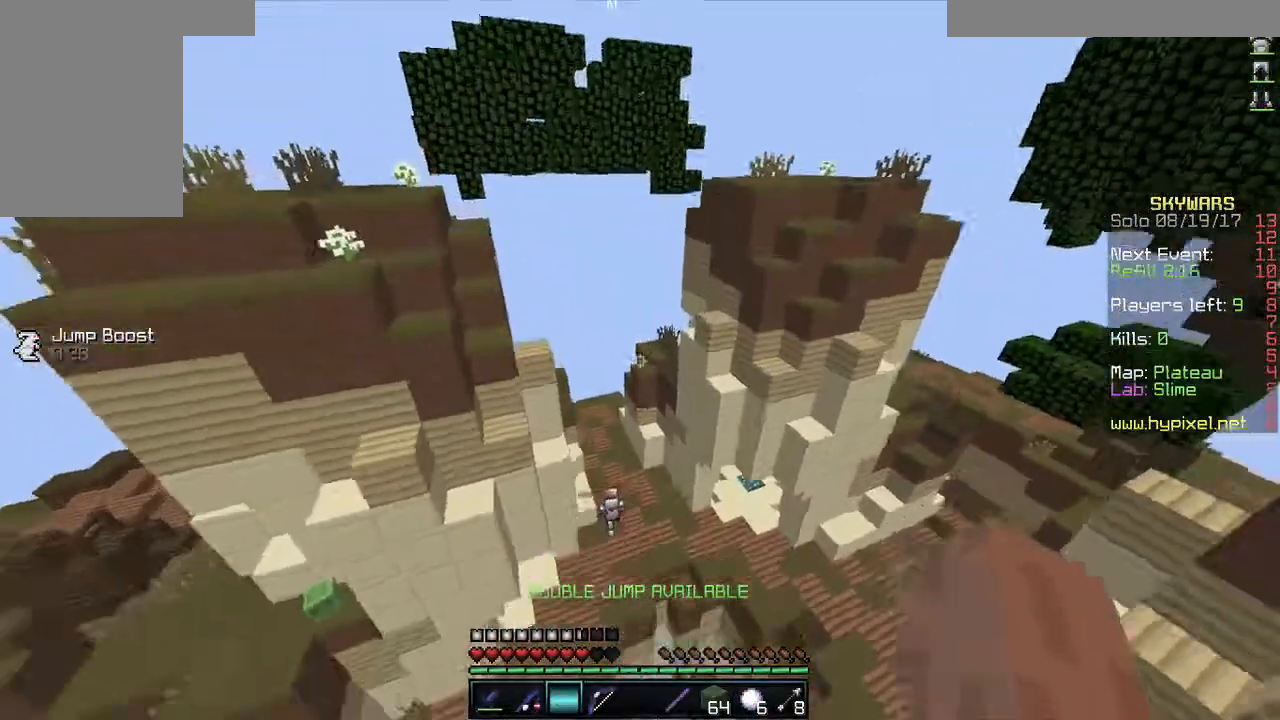
{"keys": ["s"], "mouse": [], "events": [[250, "mouse_right", "up"], [417, "a", "down"], [500, "a", "up"]]}
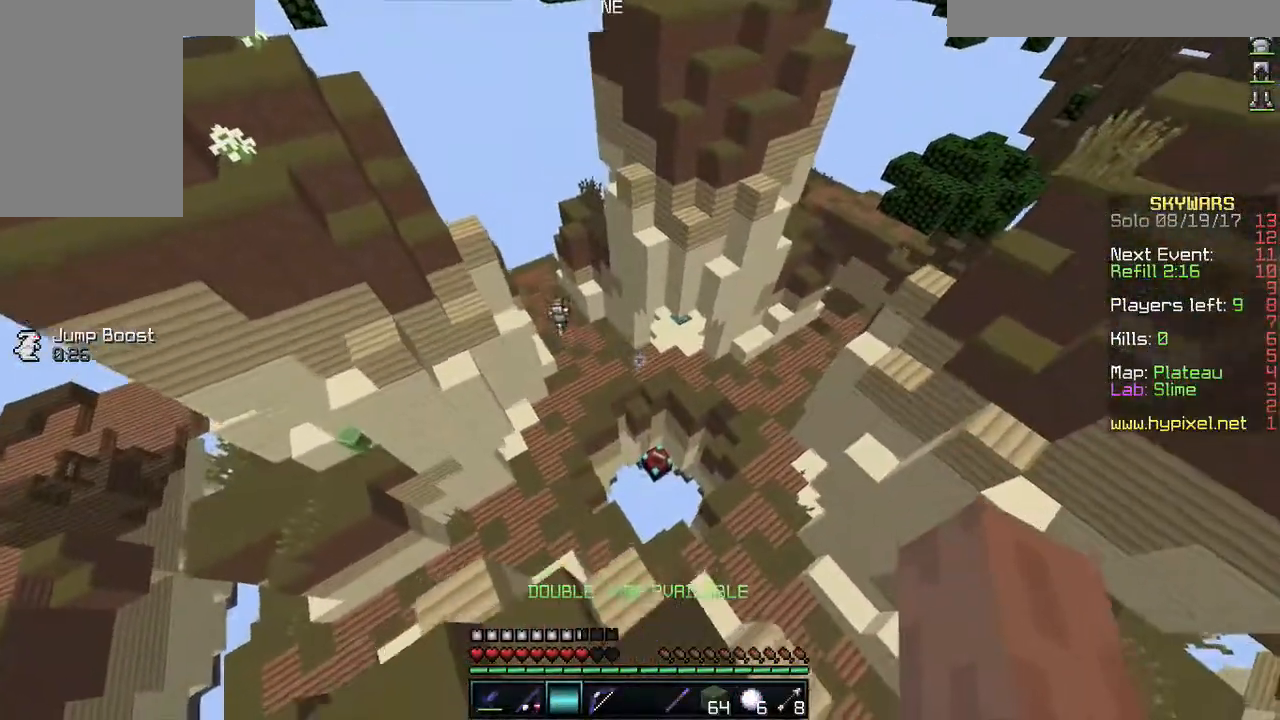
{"keys": ["w"], "mouse": ["right"], "events": [[233, "s", "up"], [300, "mouse_right", "down"], [350, "w", "down"]]}
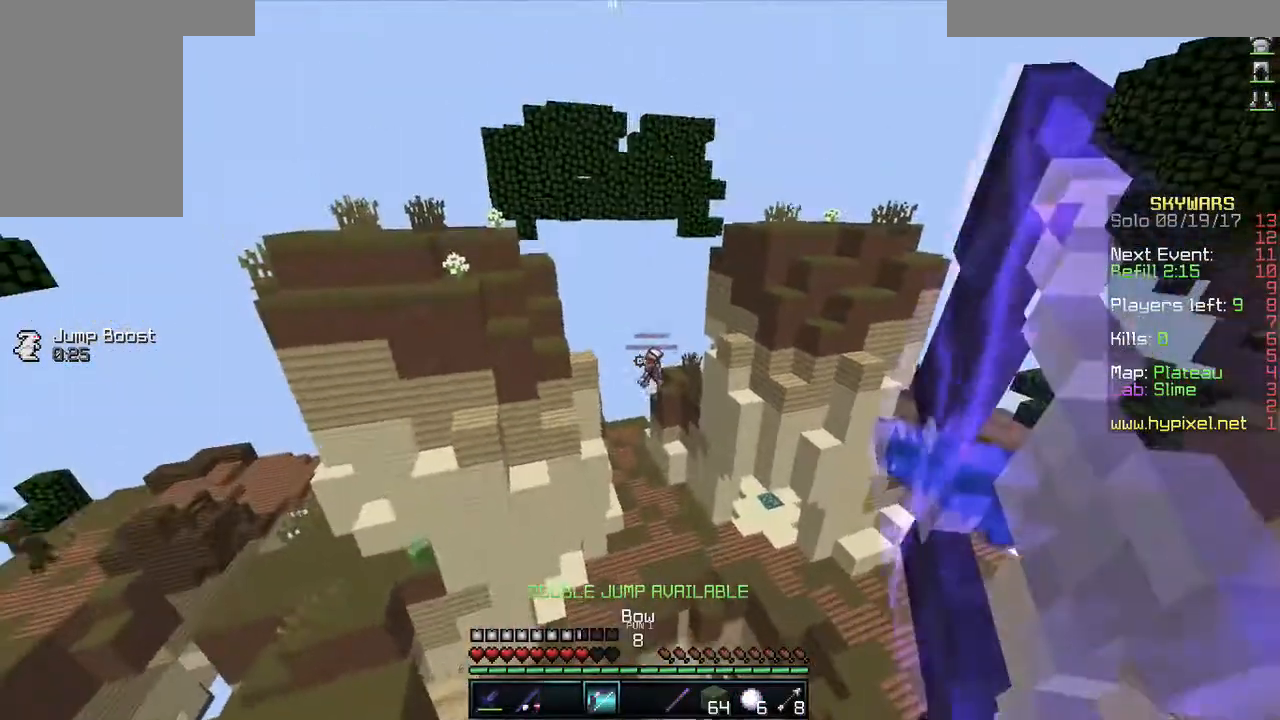
{"keys": ["s"], "mouse": ["right"], "events": [[233, "w", "up"], [283, "s", "down"]]}
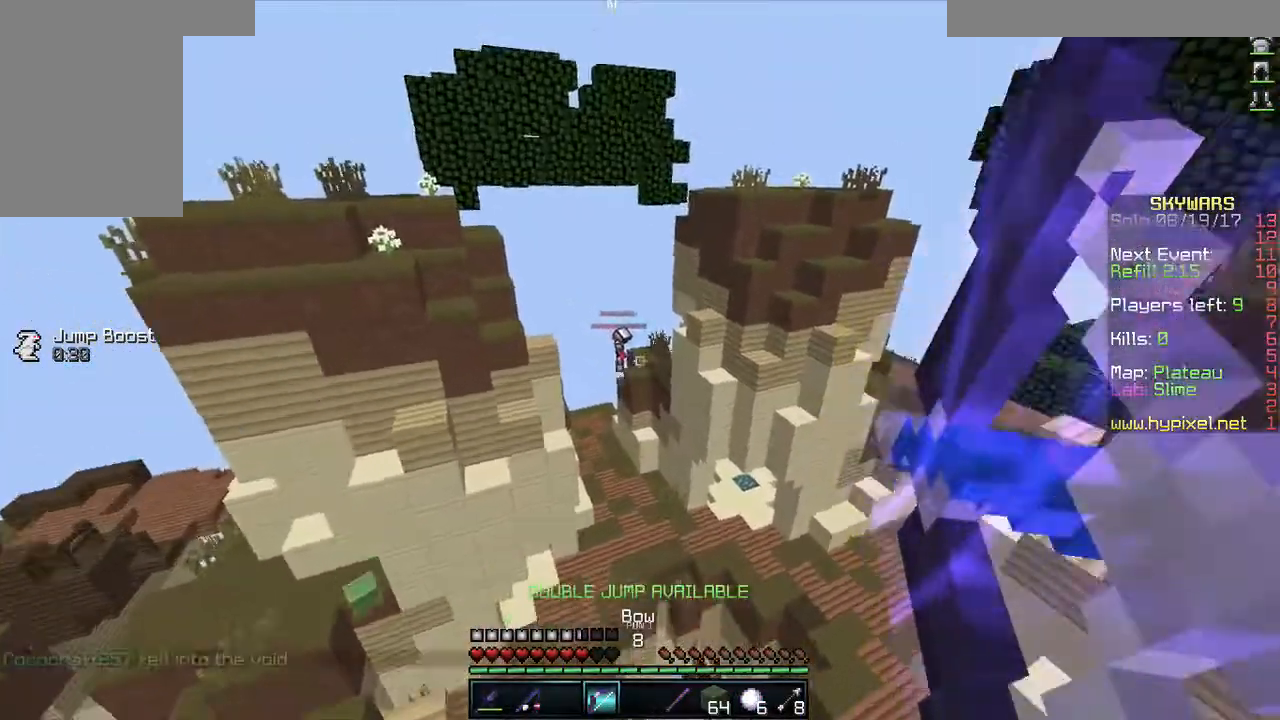
{"keys": ["a"], "mouse": ["right"], "events": [[67, "s", "up"], [117, "a", "down"], [117, "mouse_right", "up"], [133, "mouse_right", "down"]]}
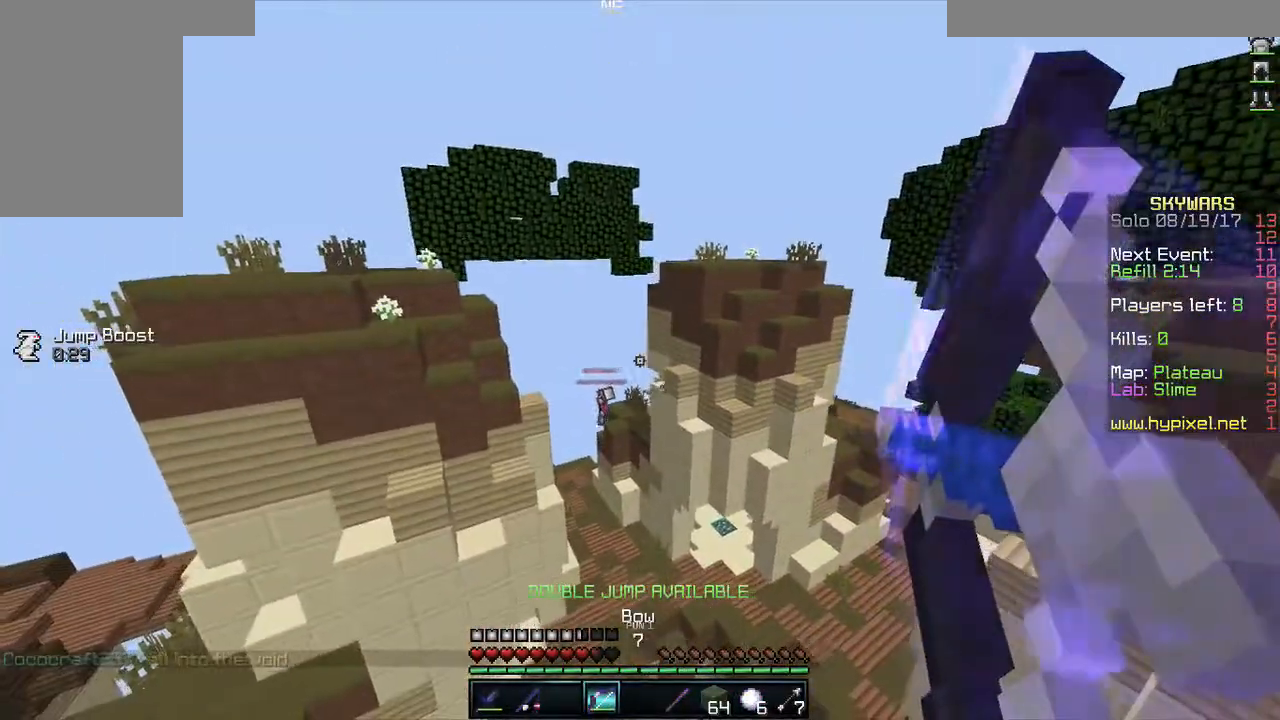
{"keys": ["a", "w"], "mouse": ["right"], "events": [[317, "w", "down"]]}
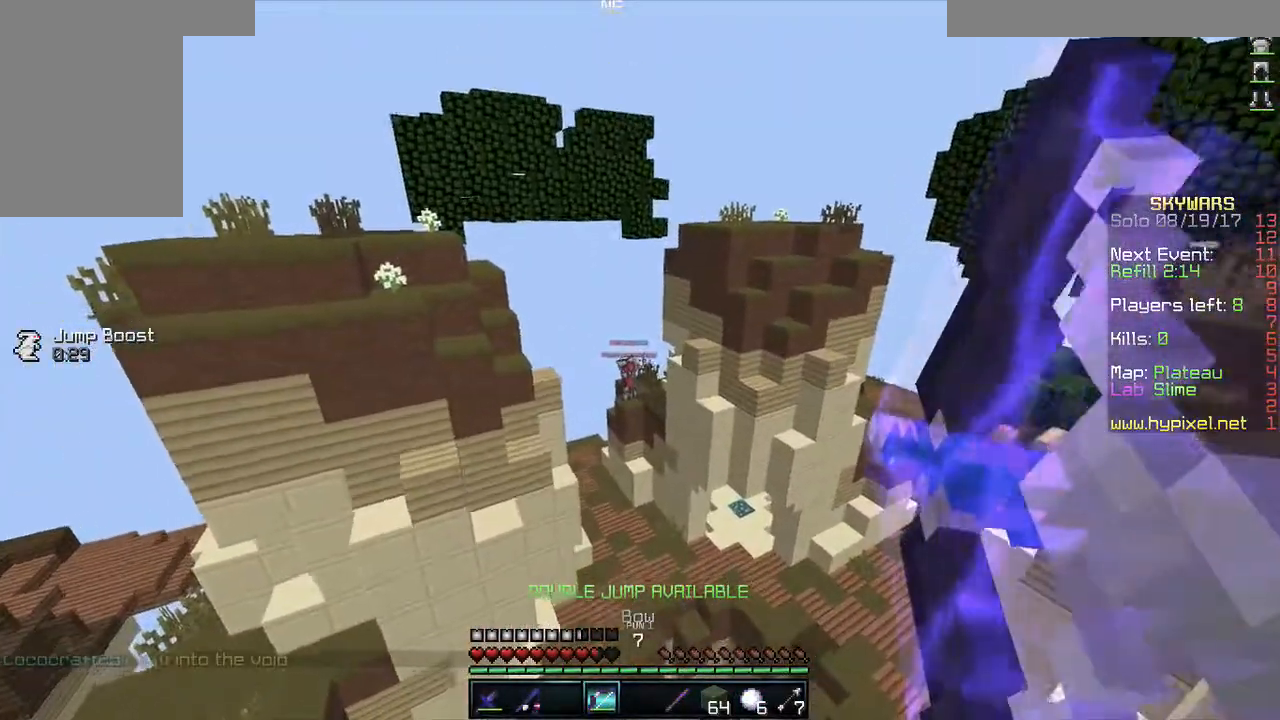
{"keys": ["s"], "mouse": [], "events": [[133, "mouse_right", "up"], [133, "w", "up"], [333, "s", "down"], [417, "a", "up"]]}
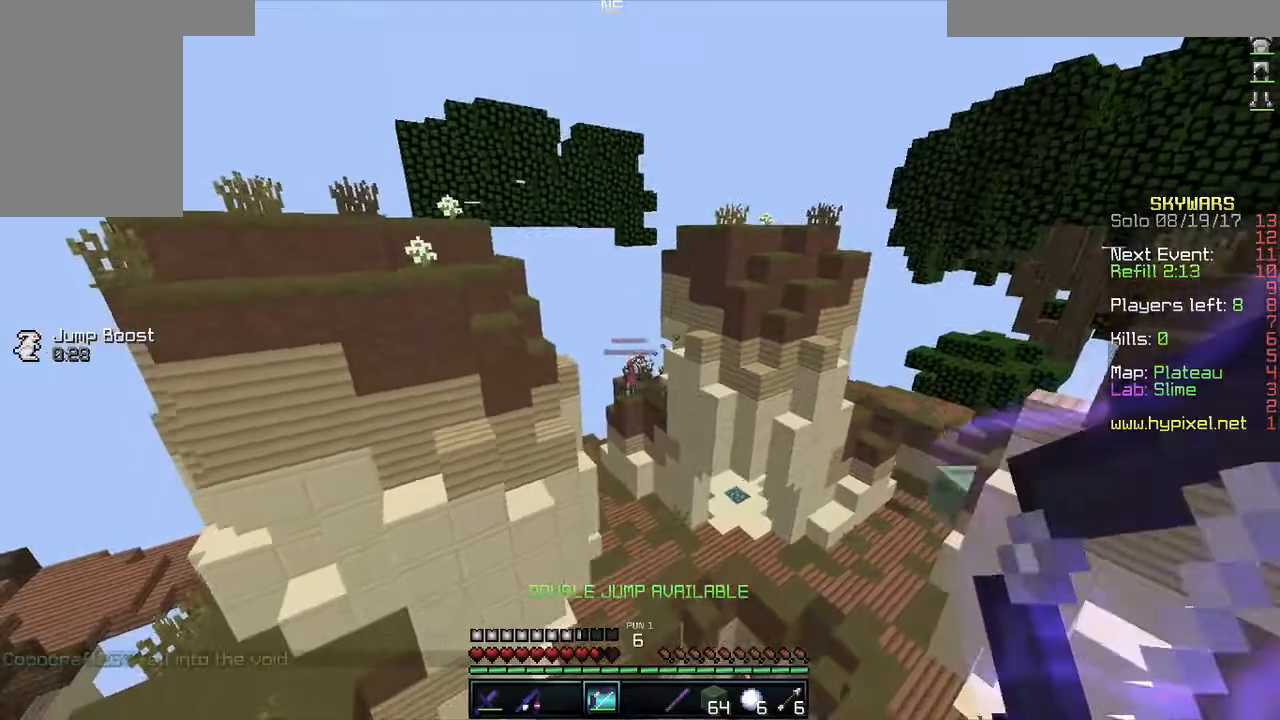
{"keys": ["a"], "mouse": ["right"], "events": [[67, "d", "down"], [117, "s", "up"], [283, "mouse_right", "down"], [283, "w", "down"], [333, "d", "up"], [467, "a", "down"], [483, "w", "up"]]}
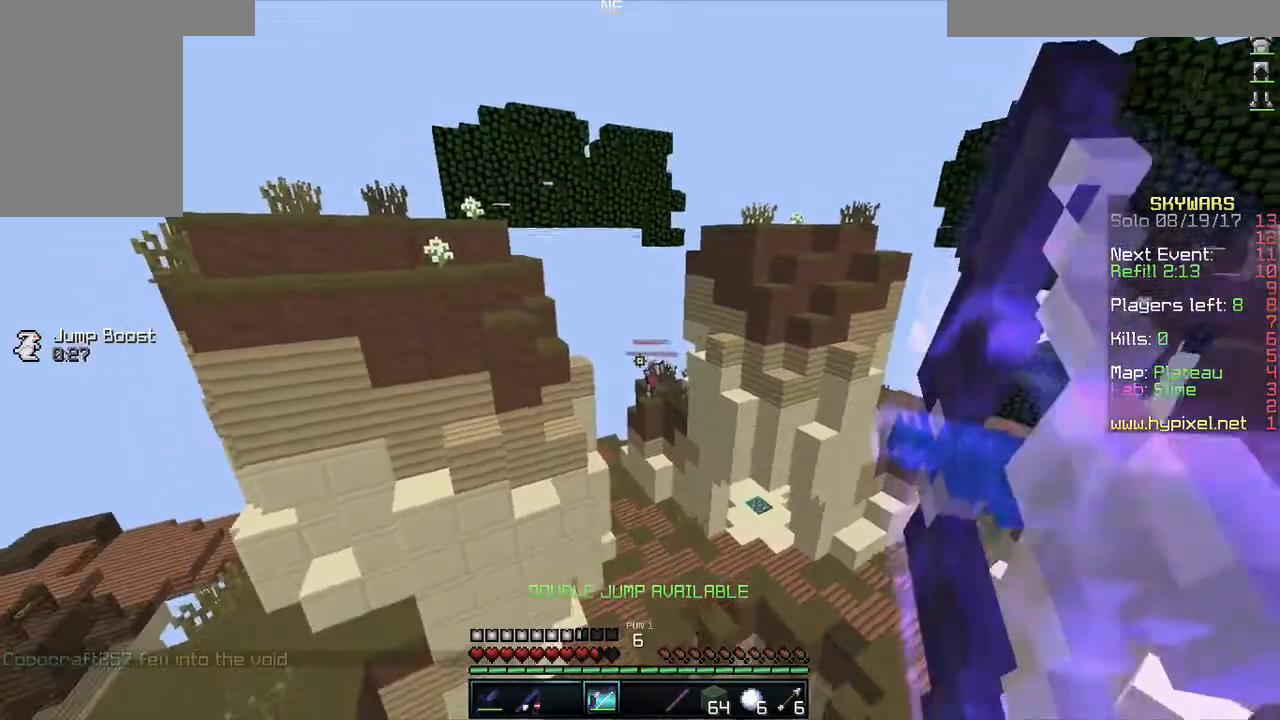
{"keys": ["s"], "mouse": ["right"], "events": [[133, "a", "up"], [183, "a", "down"], [233, "s", "down"], [300, "a", "up"]]}
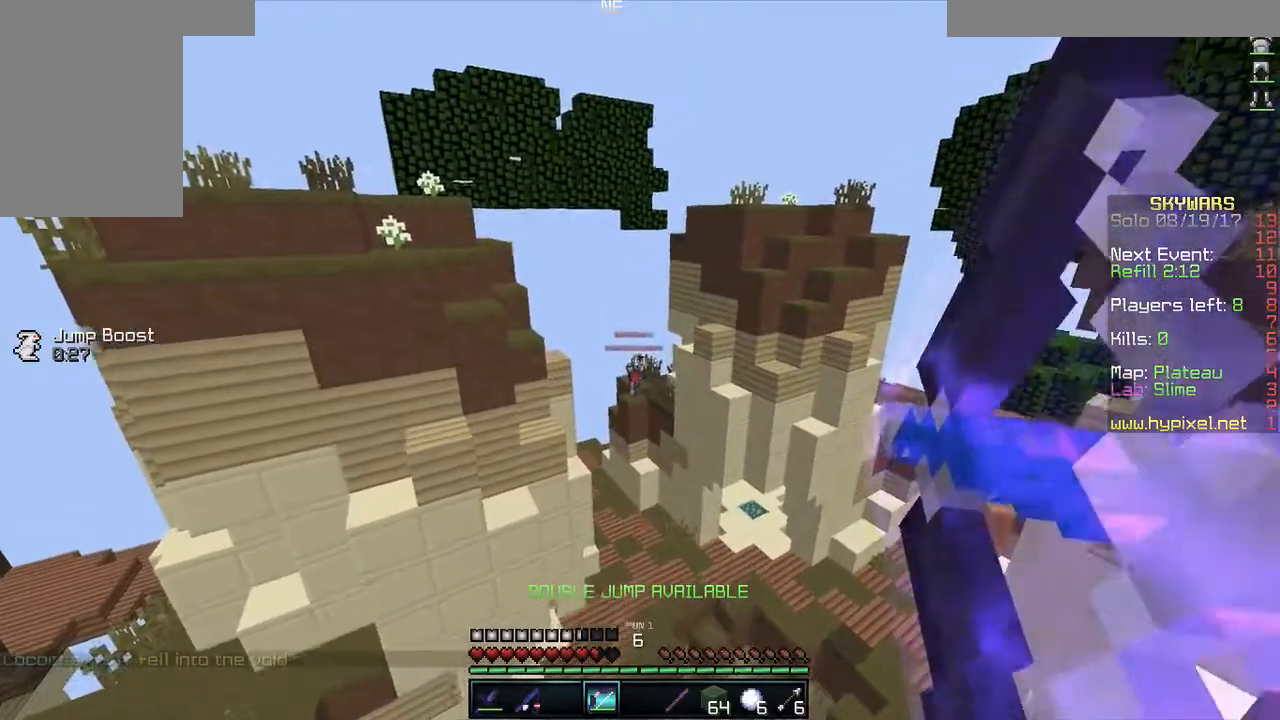
{"keys": [], "mouse": ["right"], "events": [[17, "s", "up"], [217, "mouse_right", "up"], [250, "mouse_right", "down"]]}
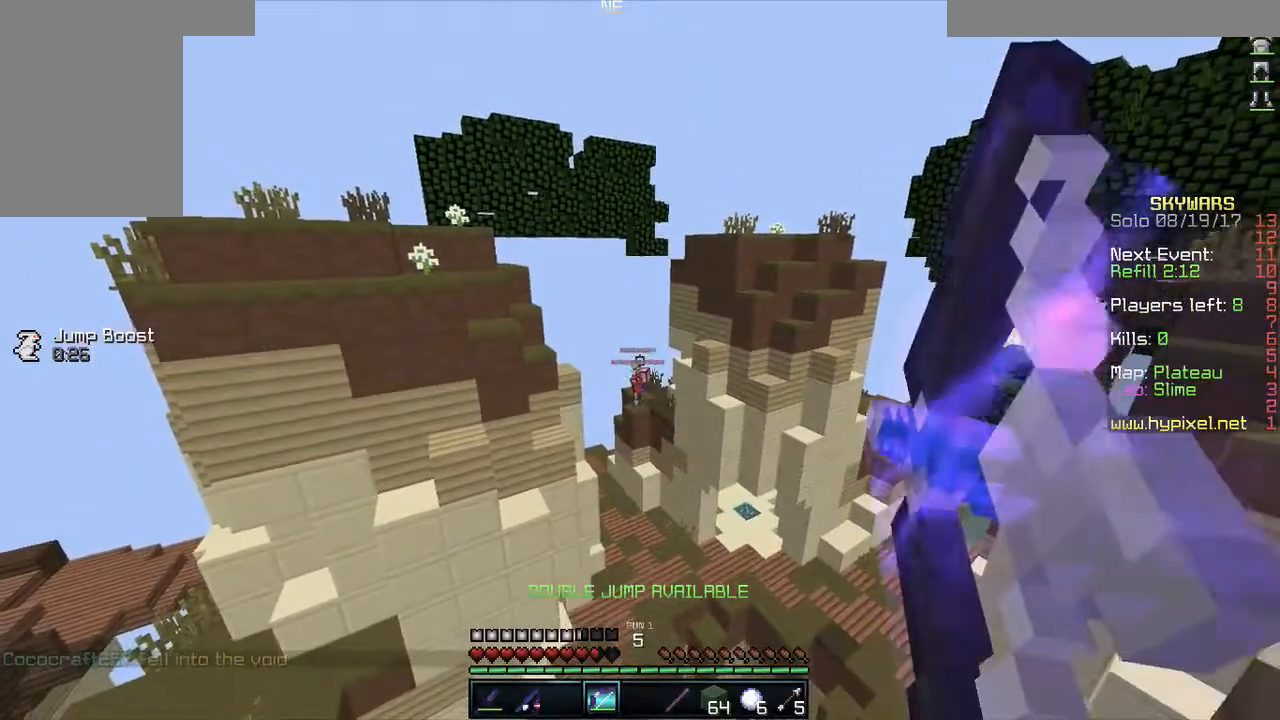
{"keys": [], "mouse": ["right"], "events": []}
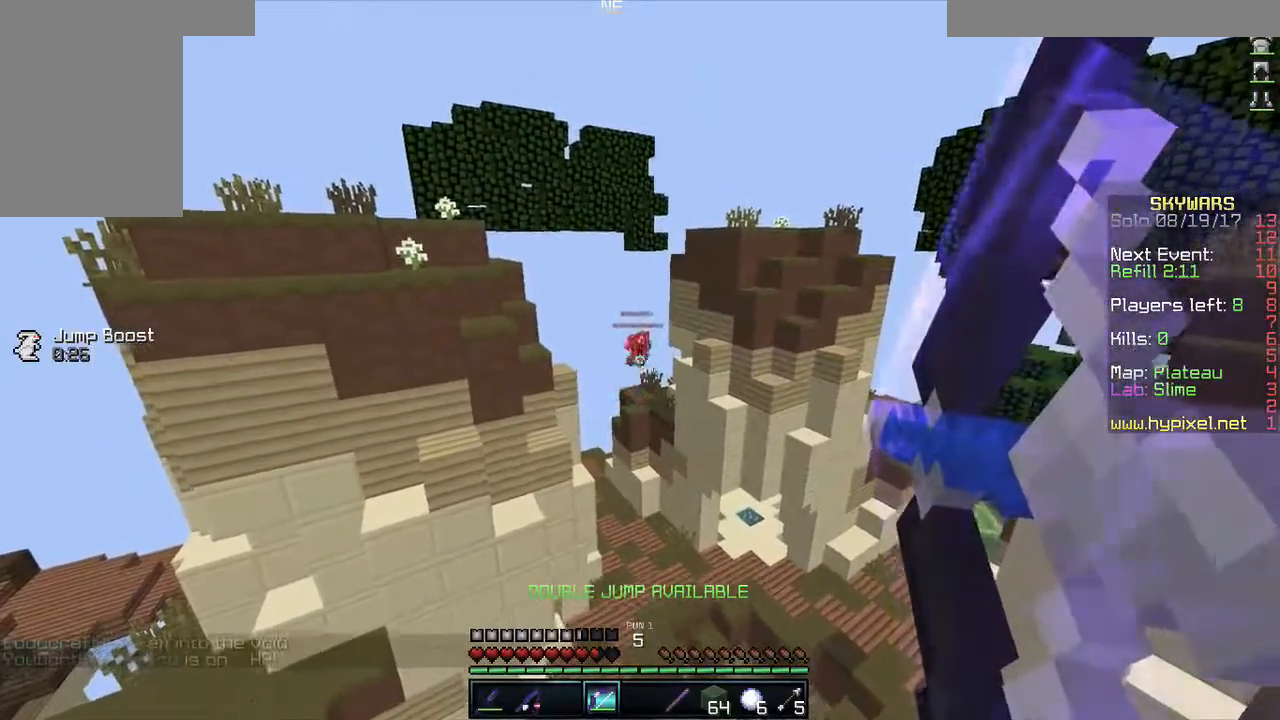
{"keys": [], "mouse": ["right"], "events": [[183, "mouse_right", "up"], [267, "mouse_right", "down"]]}
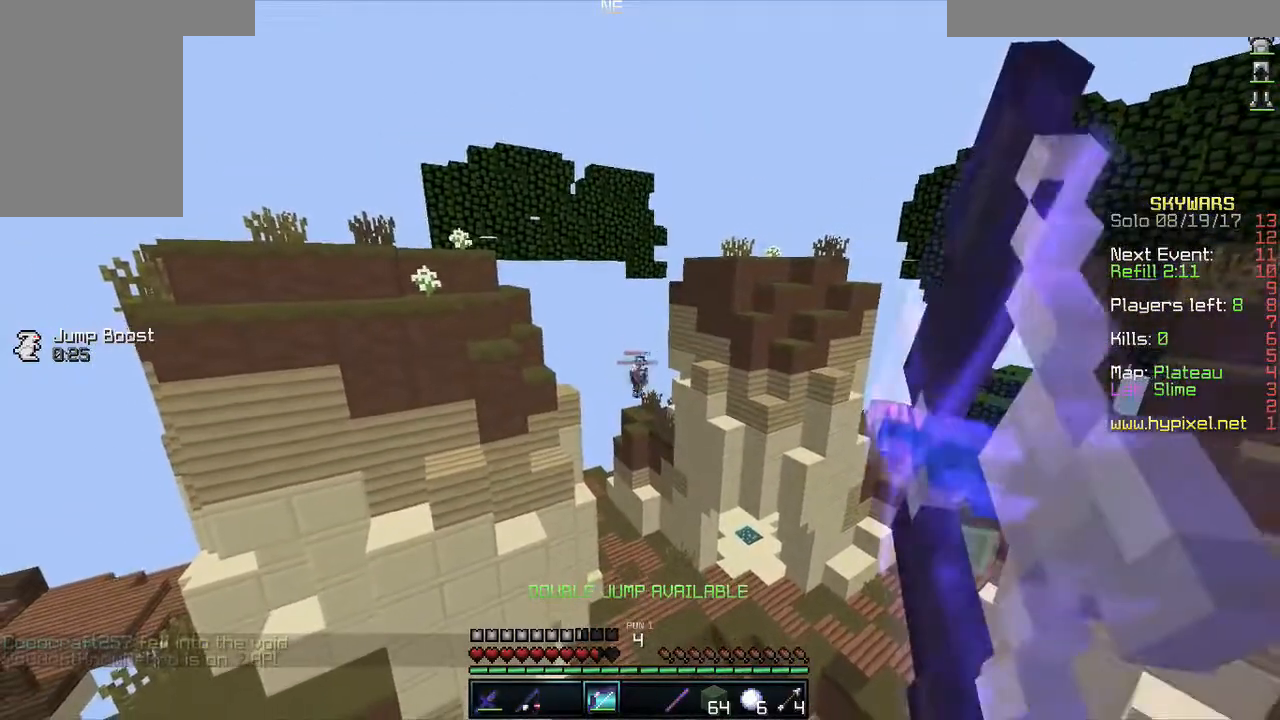
{"keys": [], "mouse": ["right"], "events": []}
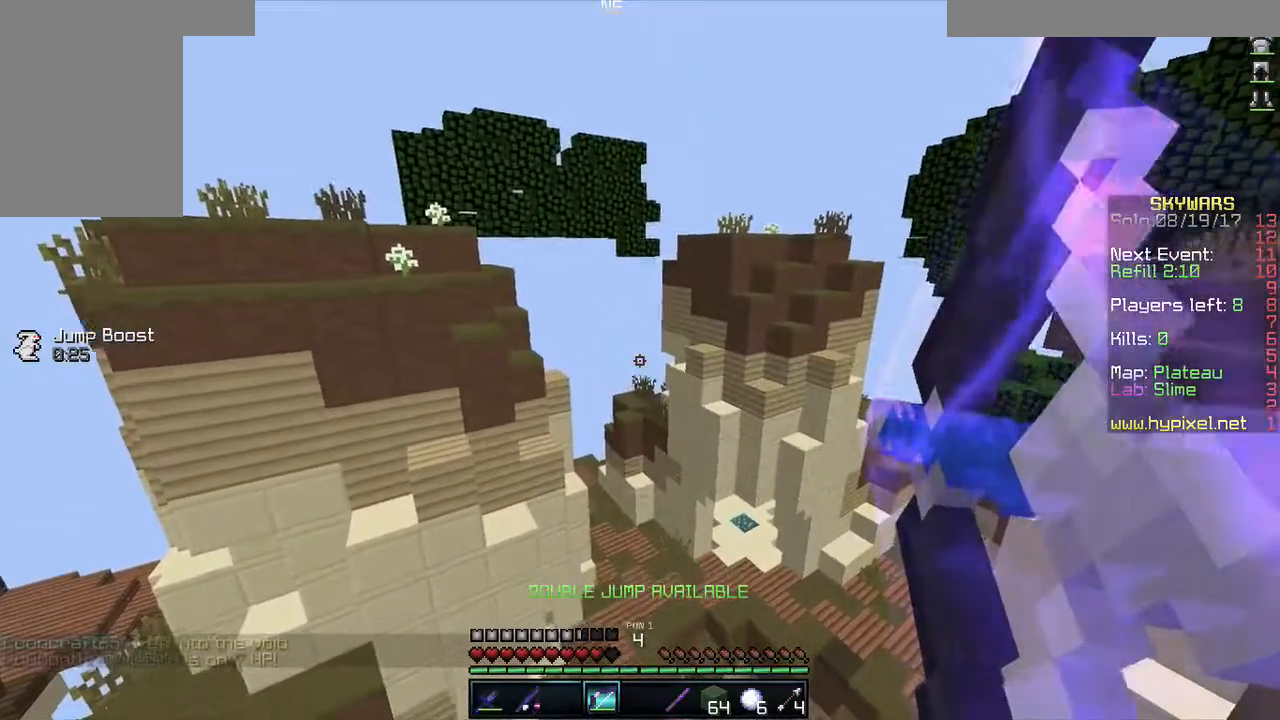
{"keys": [], "mouse": ["right"], "events": []}